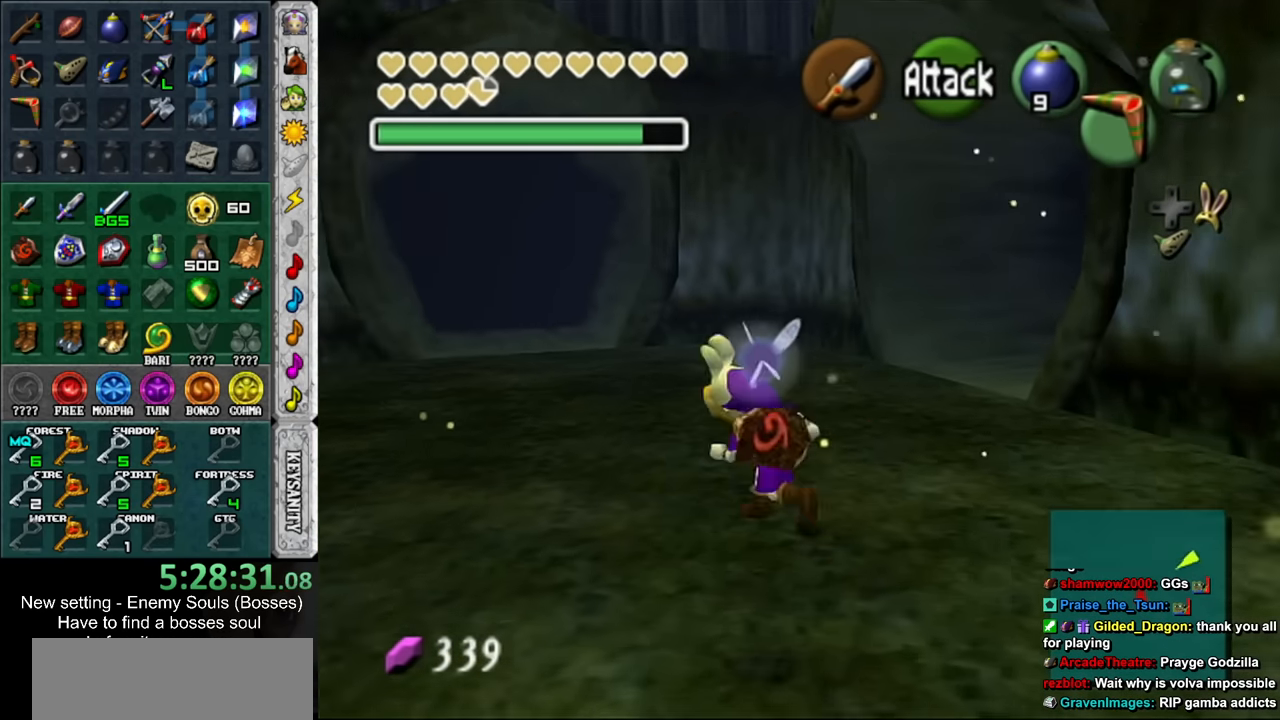
Gameplay with a controller (Nintendo layout); each line is a JSON object with the inputs held at the frame after it. "events" lists button and stick changes between this image and that frame as [ms after this image, input, new state], when the widget could be followed in between. Not read: L3 R3.
{"buttons": [], "left_stick": "up", "right_stick": "center", "events": [[350, "left_stick", "up"]]}
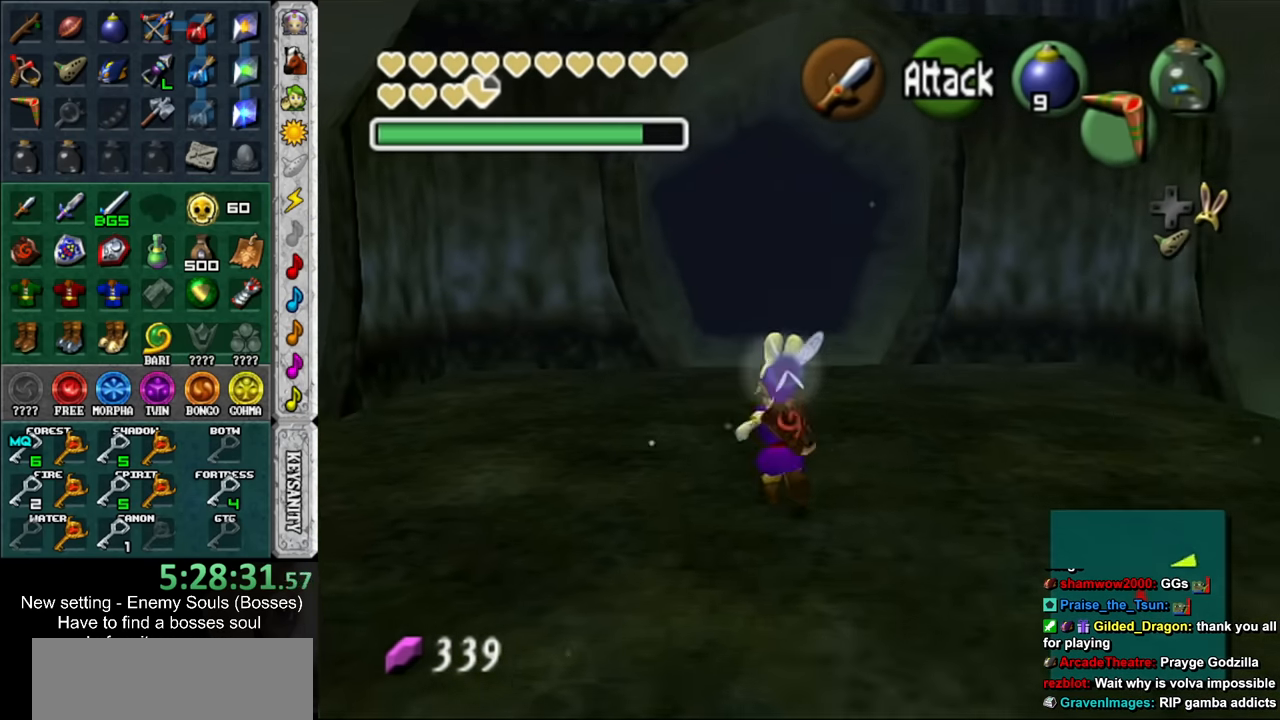
{"buttons": [], "left_stick": "up", "right_stick": "center", "events": []}
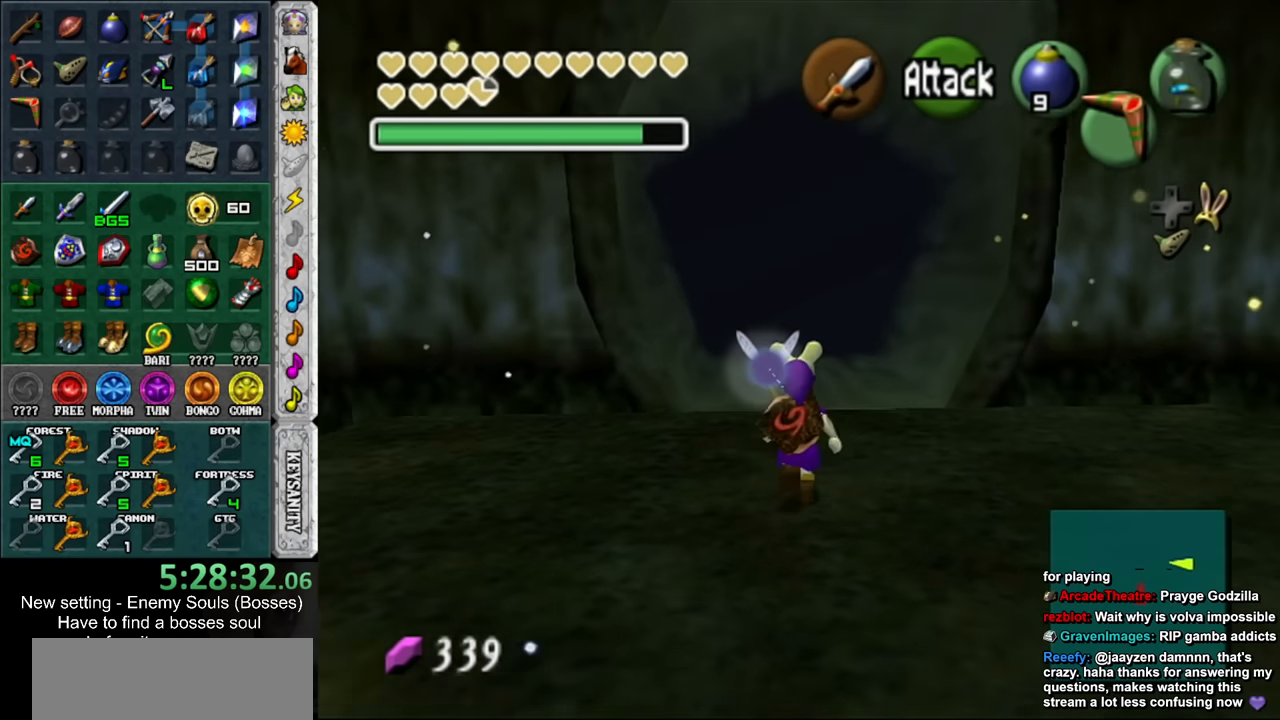
{"buttons": [], "left_stick": "up", "right_stick": "center", "events": []}
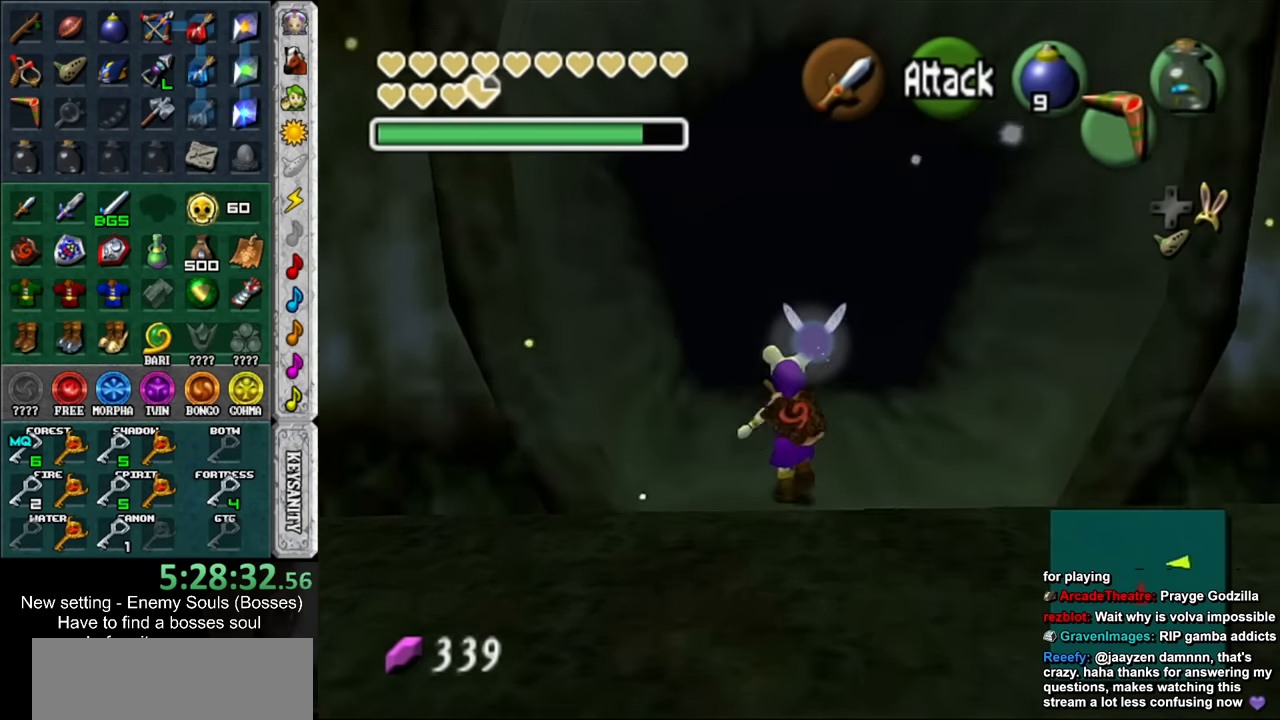
{"buttons": [], "left_stick": "up", "right_stick": "center", "events": []}
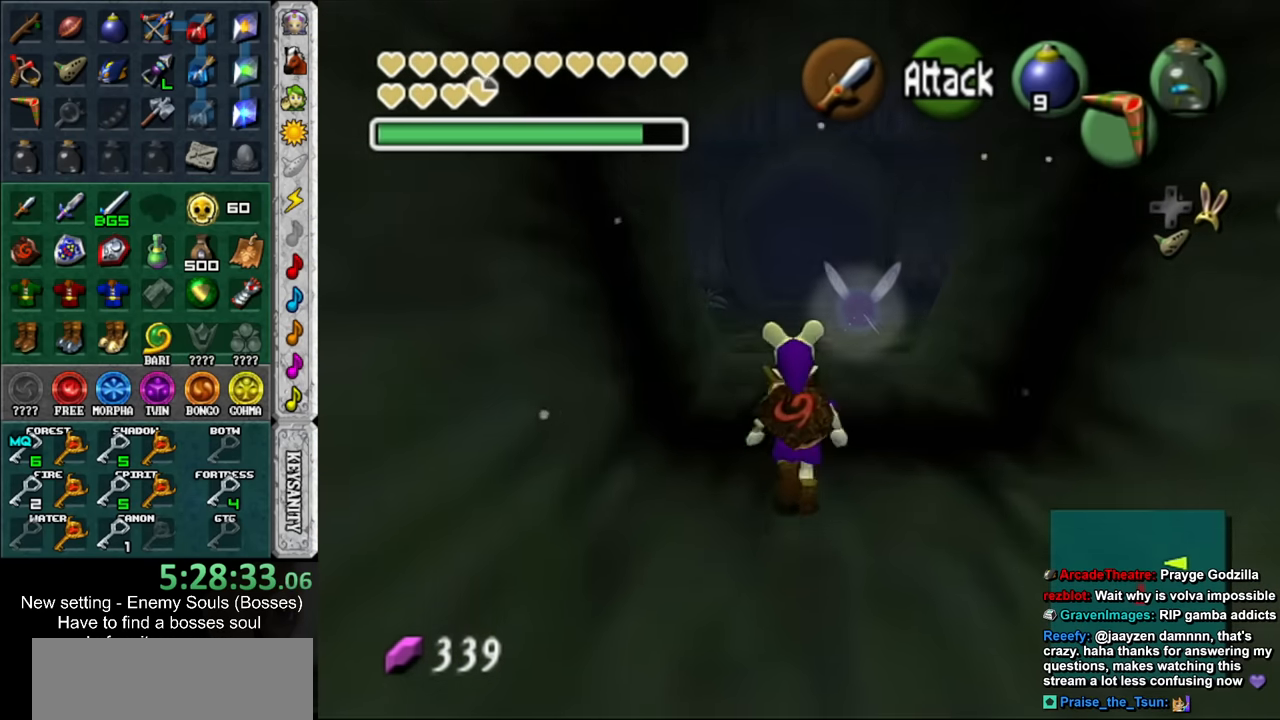
{"buttons": [], "left_stick": "up", "right_stick": "center", "events": []}
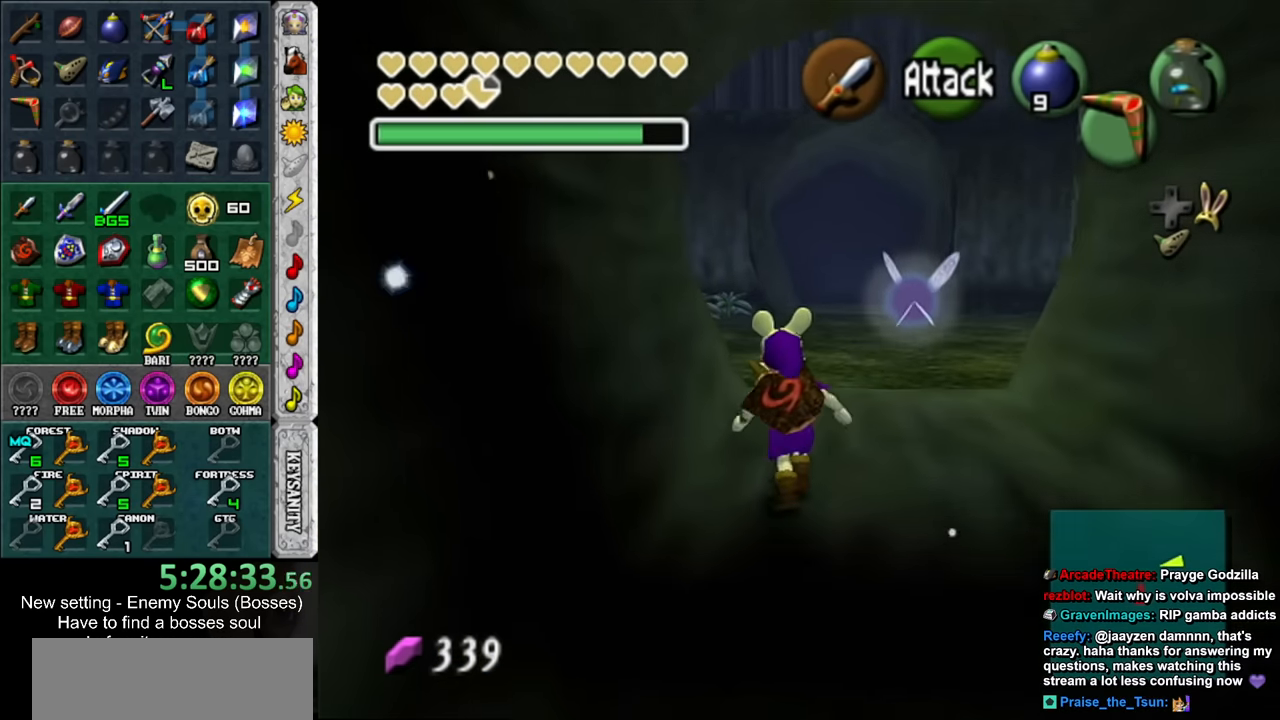
{"buttons": [], "left_stick": "up", "right_stick": "center", "events": []}
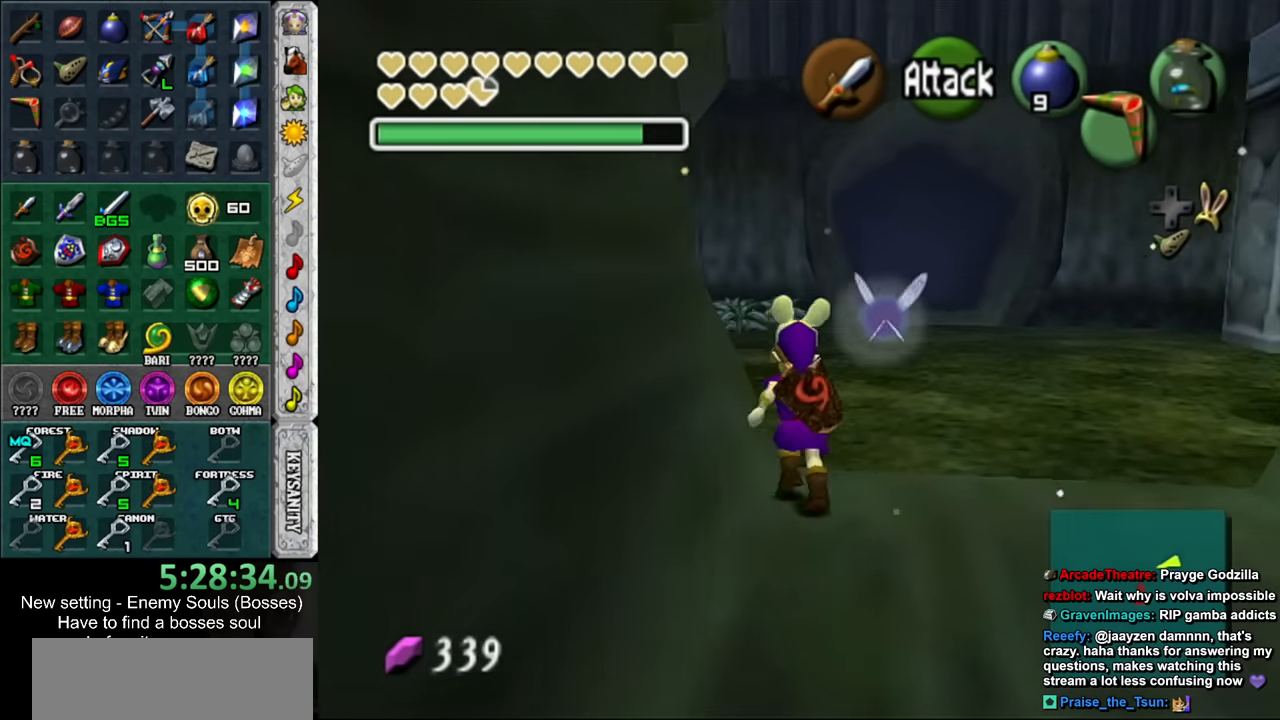
{"buttons": [], "left_stick": "up-left", "right_stick": "center", "events": [[250, "left_stick", "up-left"]]}
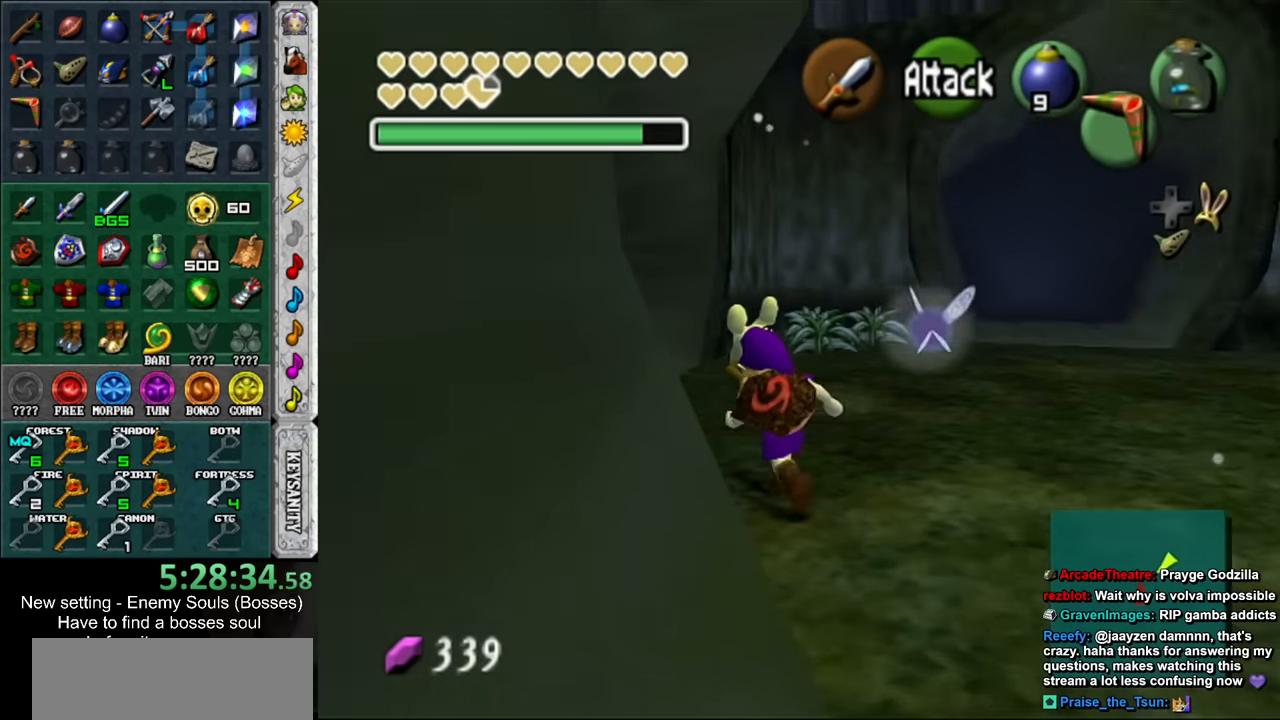
{"buttons": [], "left_stick": "up-left", "right_stick": "center", "events": []}
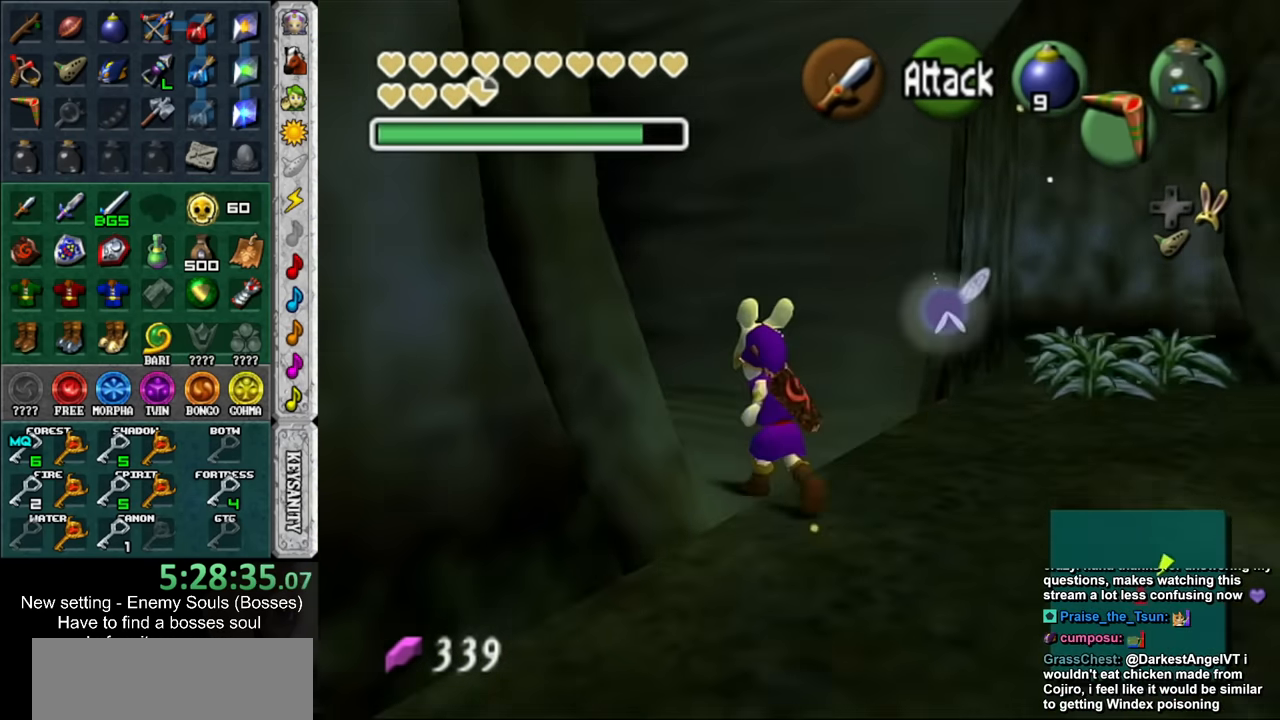
{"buttons": [], "left_stick": "up-left", "right_stick": "center", "events": []}
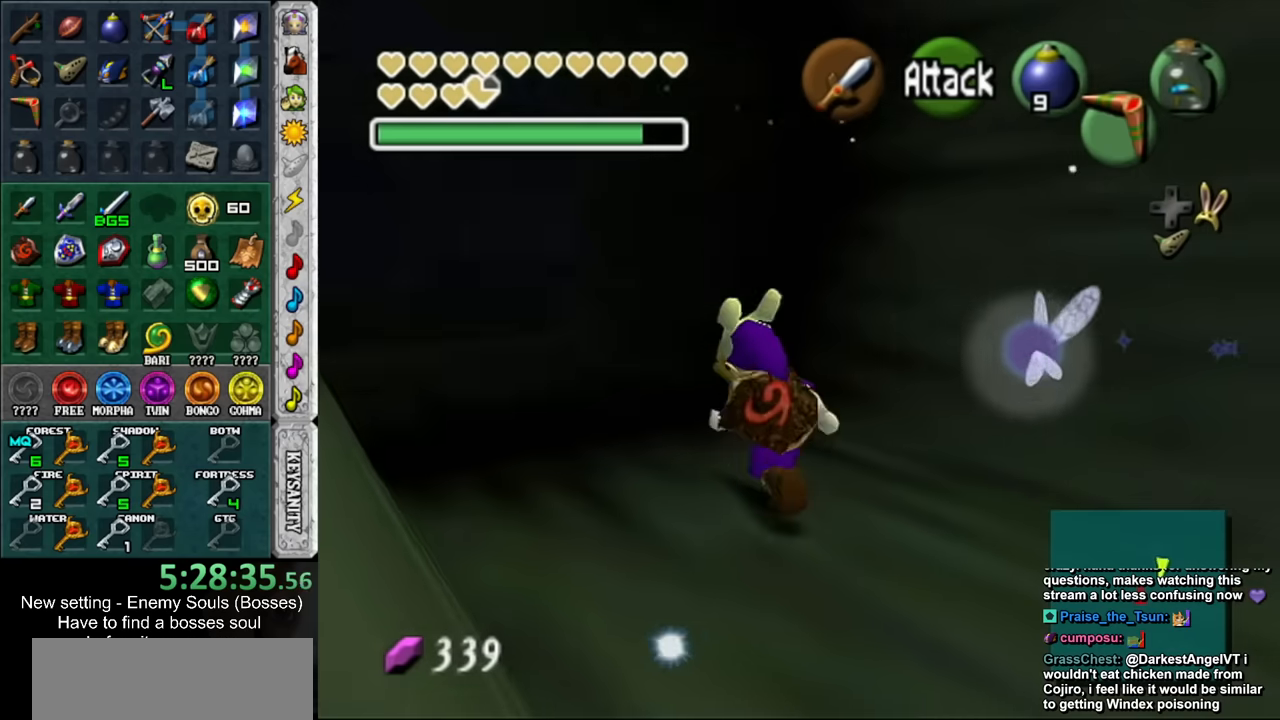
{"buttons": [], "left_stick": "up-left", "right_stick": "center", "events": []}
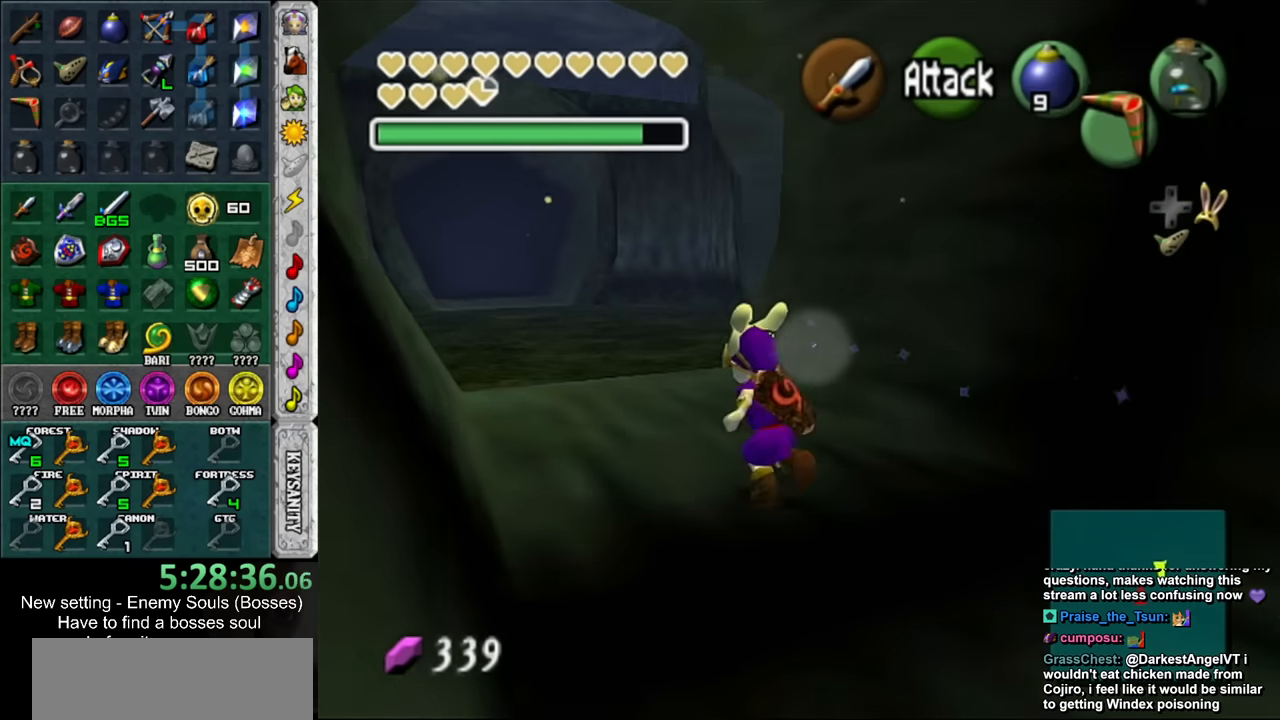
{"buttons": [], "left_stick": "up-left", "right_stick": "center", "events": []}
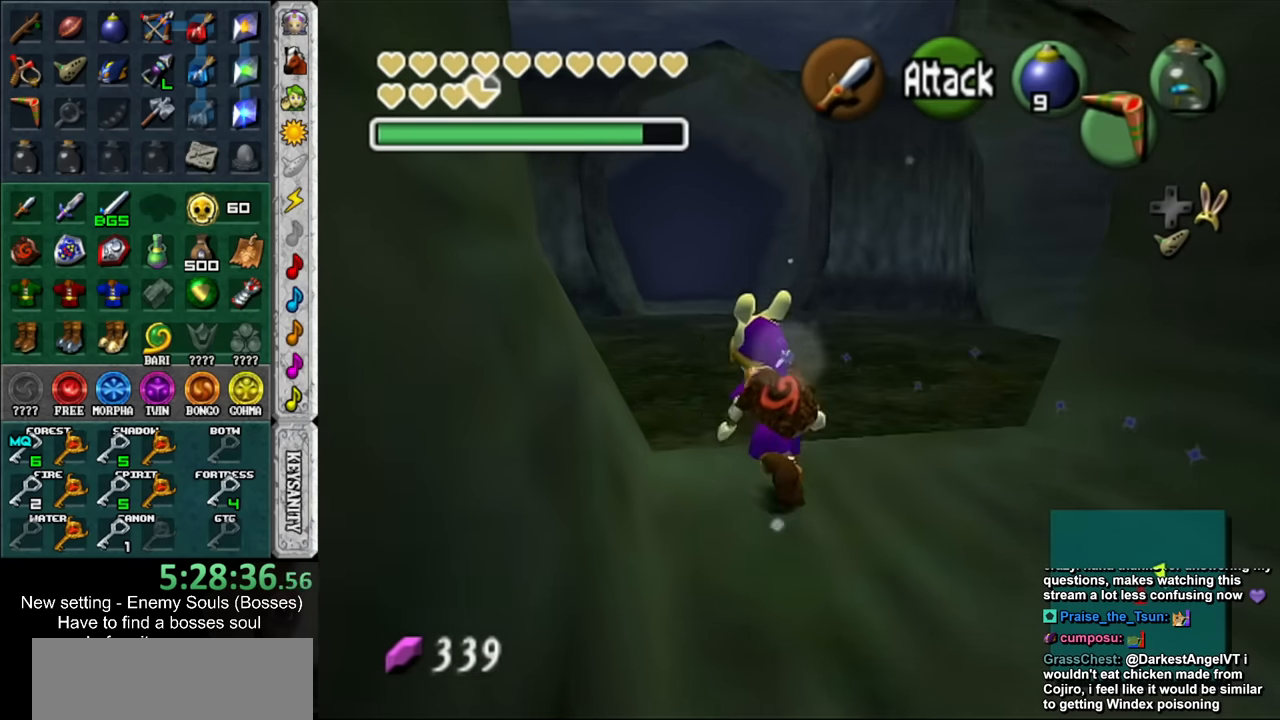
{"buttons": [], "left_stick": "up", "right_stick": "center", "events": [[416, "left_stick", "up"]]}
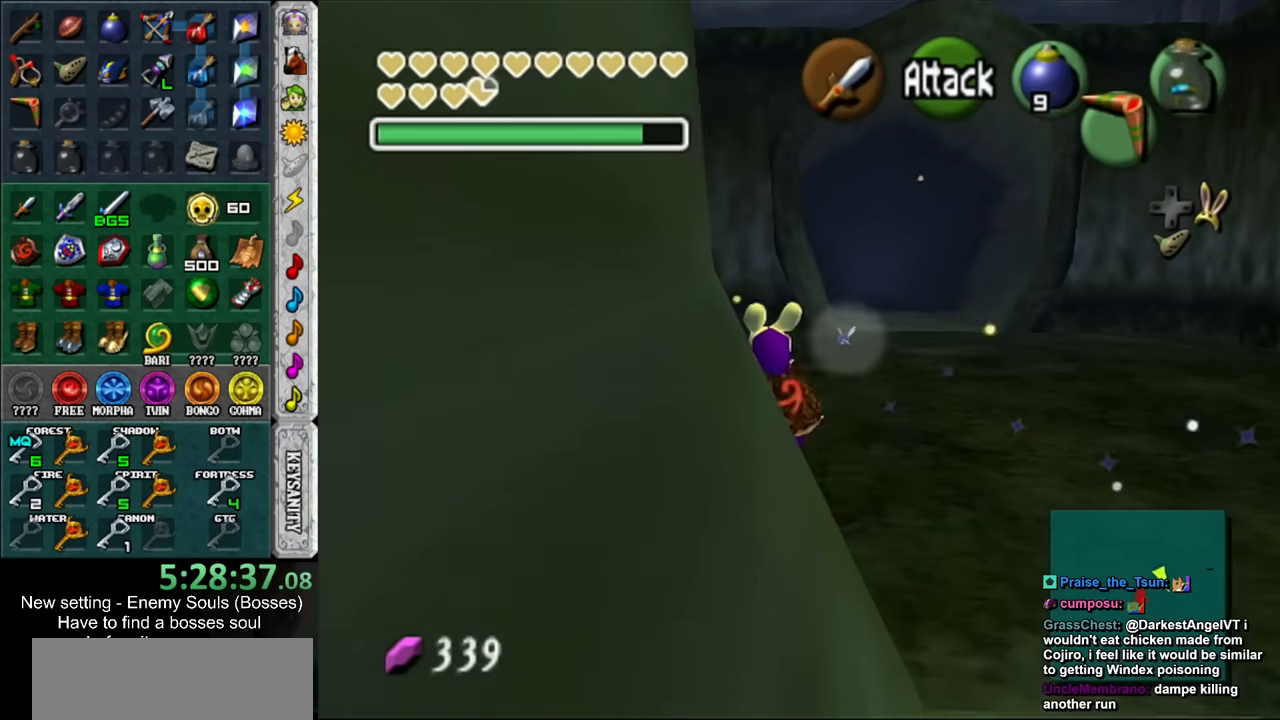
{"buttons": [], "left_stick": "up", "right_stick": "center", "events": []}
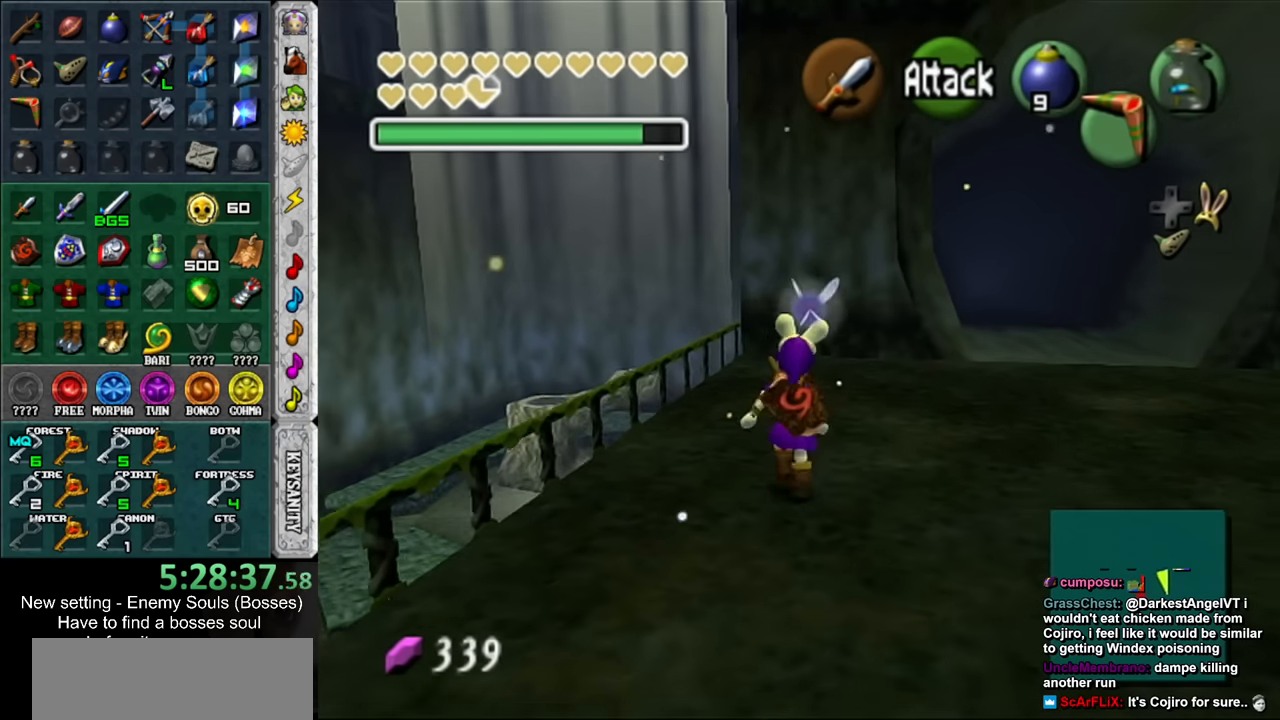
{"buttons": [], "left_stick": "up-right", "right_stick": "center", "events": [[500, "left_stick", "up-right"]]}
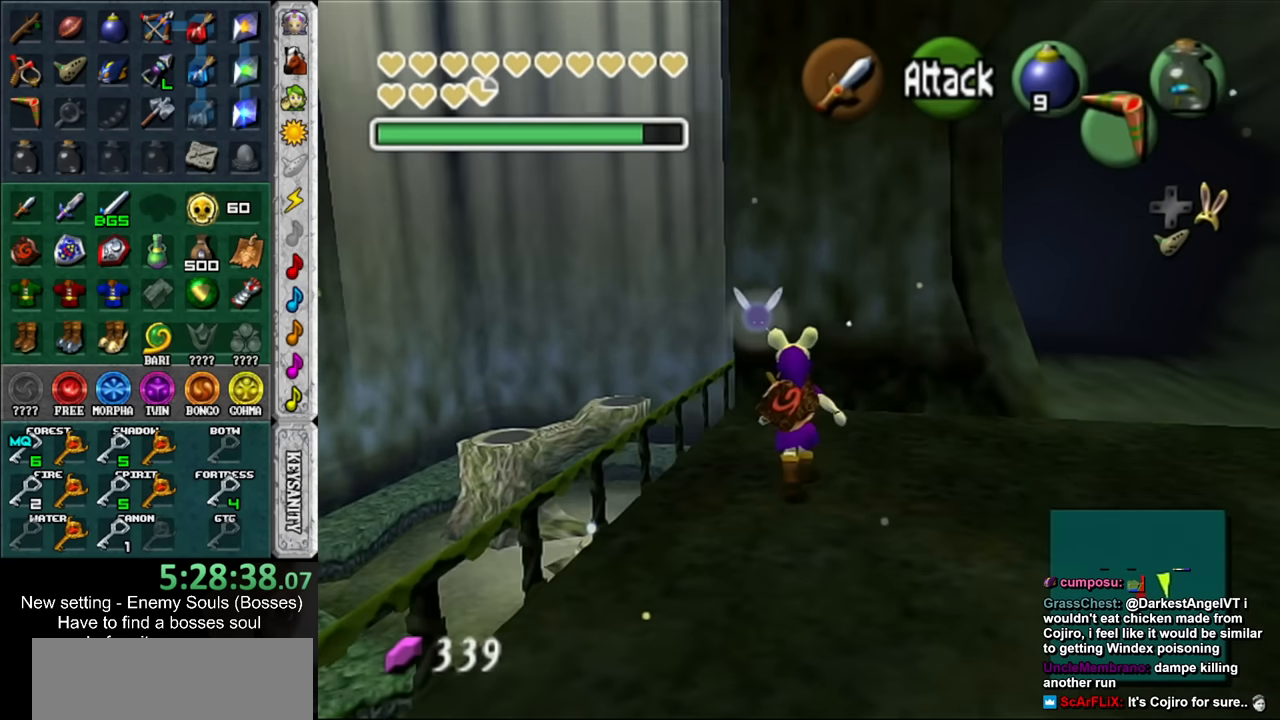
{"buttons": ["A"], "left_stick": "left", "right_stick": "center", "events": [[100, "L1", "down"], [133, "left_stick", "left"], [250, "A", "down"], [350, "A", "up"], [416, "A", "down"], [500, "L1", "up"]]}
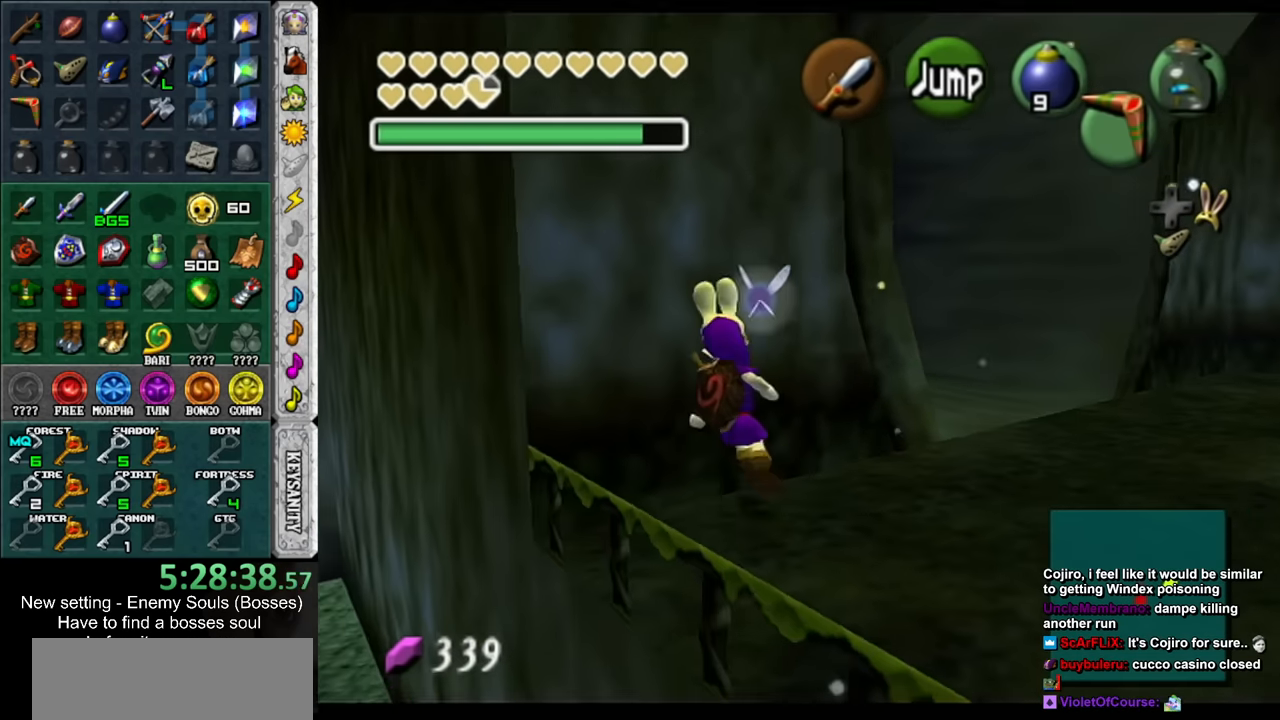
{"buttons": [], "left_stick": "center", "right_stick": "center", "events": [[33, "A", "up"], [433, "left_stick", "center"]]}
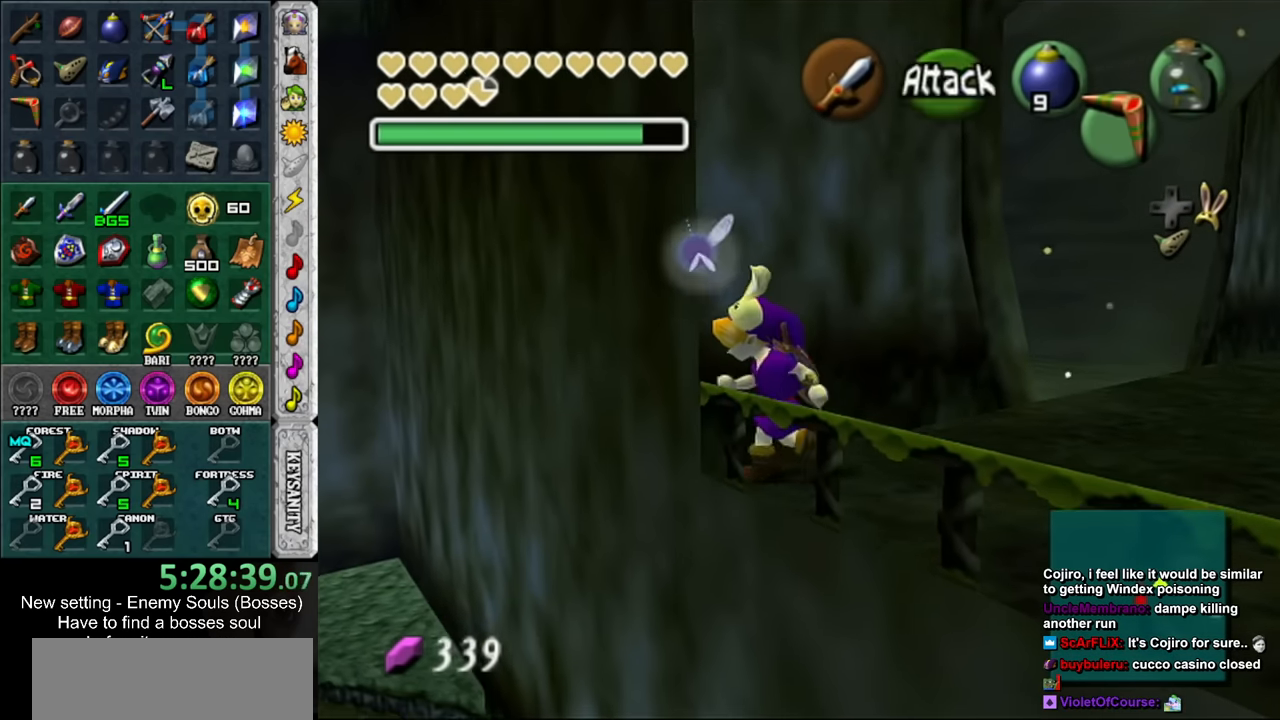
{"buttons": [], "left_stick": "center", "right_stick": "center", "events": [[216, "left_stick", "down-right"], [466, "left_stick", "center"]]}
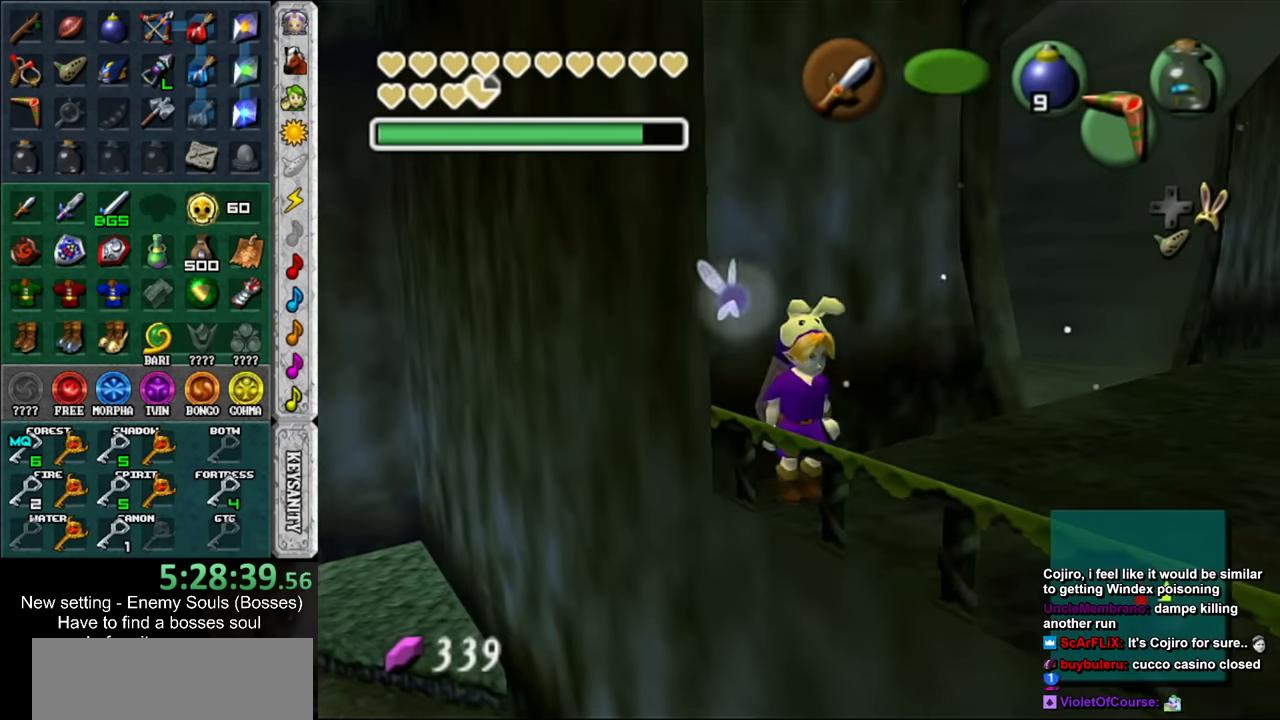
{"buttons": ["A", "L1"], "left_stick": "left", "right_stick": "center", "events": [[183, "left_stick", "up"], [283, "L1", "down"], [383, "left_stick", "left"], [450, "A", "down"]]}
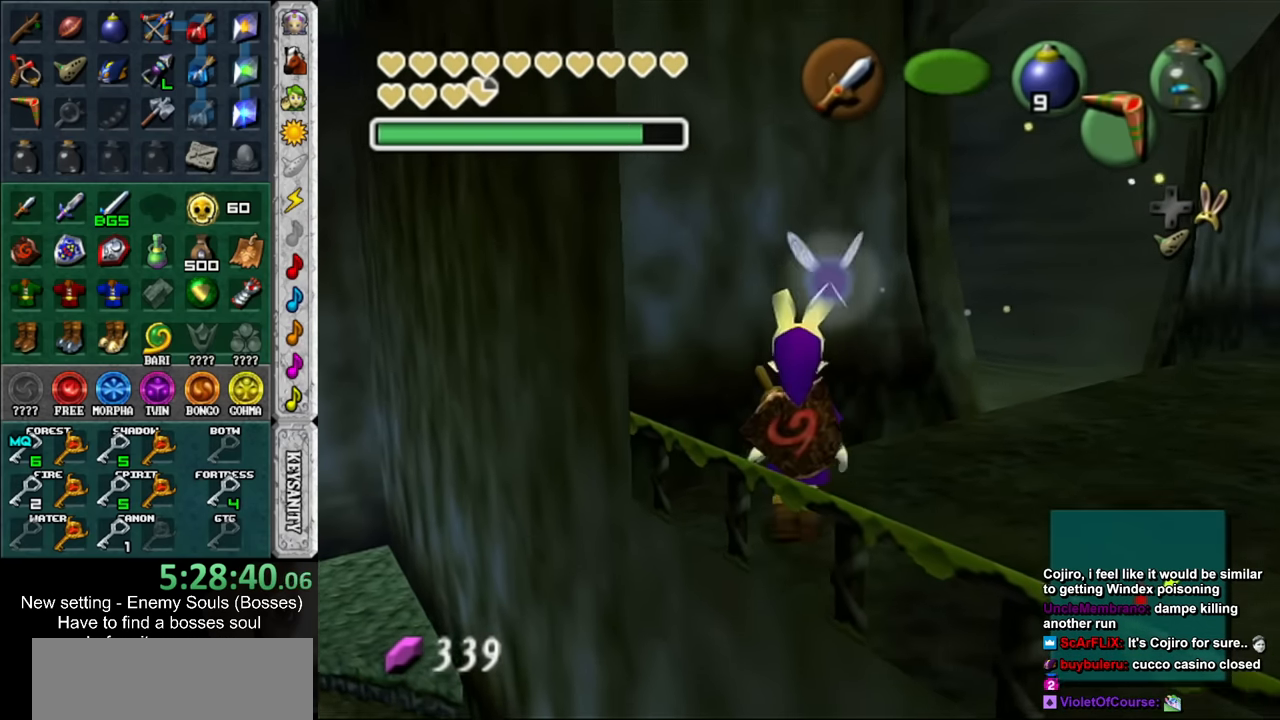
{"buttons": [], "left_stick": "center", "right_stick": "center", "events": [[100, "A", "up"], [133, "L1", "up"], [133, "left_stick", "center"]]}
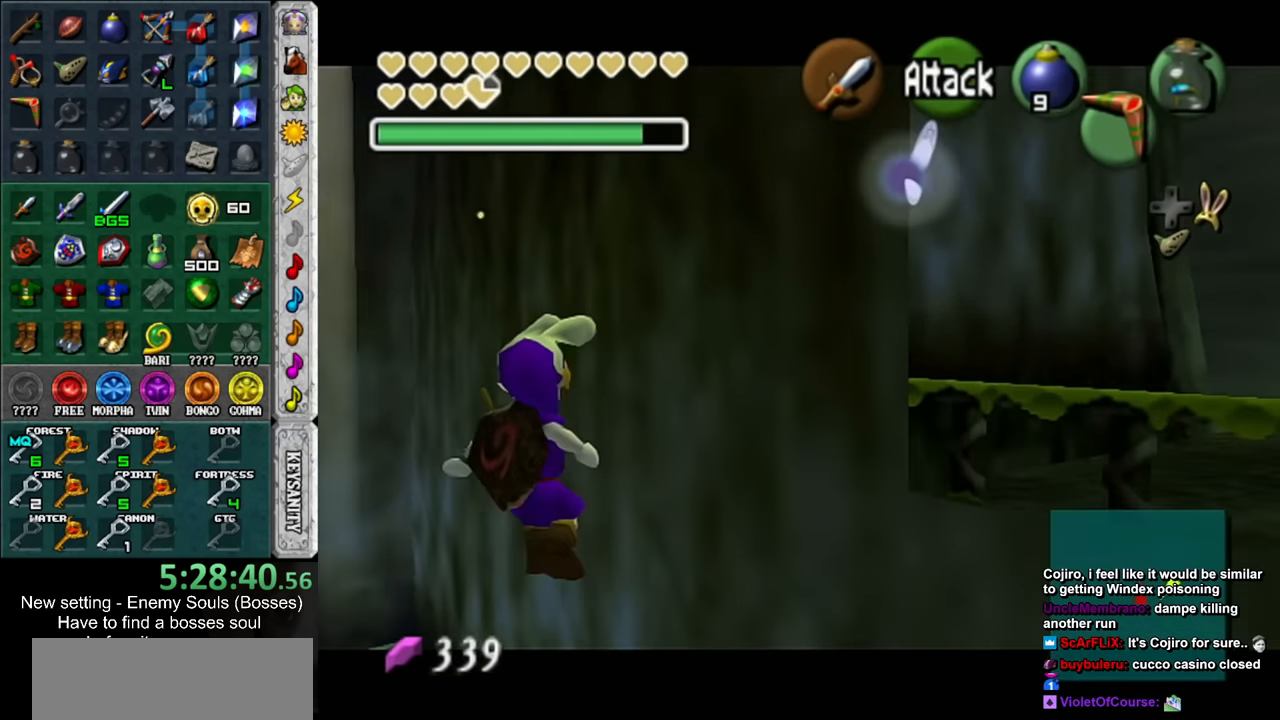
{"buttons": [], "left_stick": "center", "right_stick": "center", "events": []}
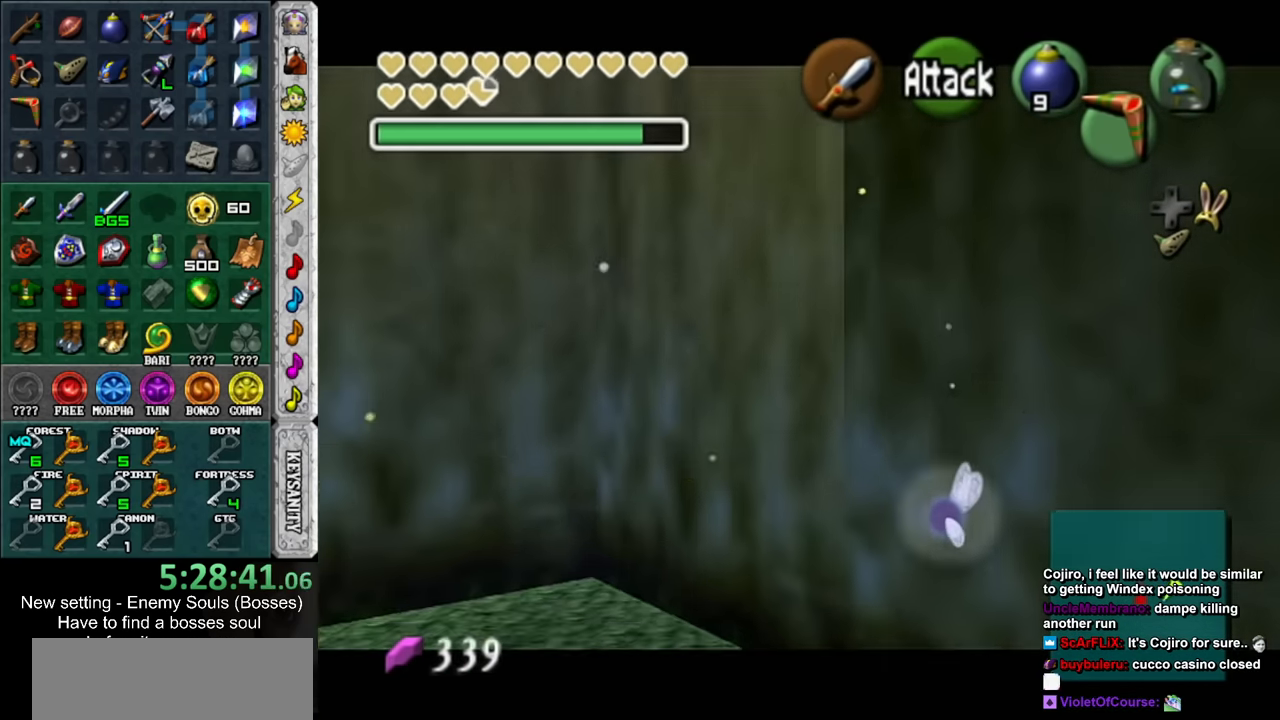
{"buttons": ["A"], "left_stick": "up-right", "right_stick": "center", "events": [[66, "left_stick", "up"], [283, "left_stick", "up-right"], [500, "A", "down"]]}
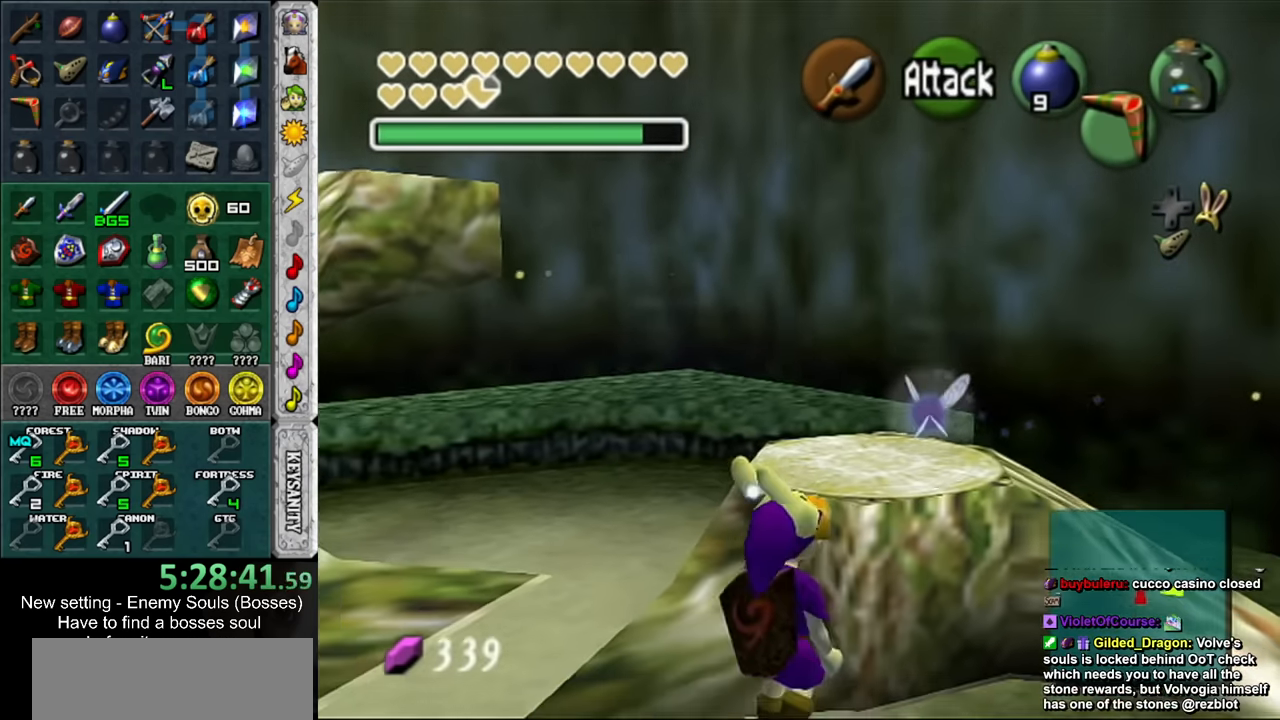
{"buttons": [], "left_stick": "center", "right_stick": "center", "events": [[150, "A", "up"], [500, "left_stick", "center"]]}
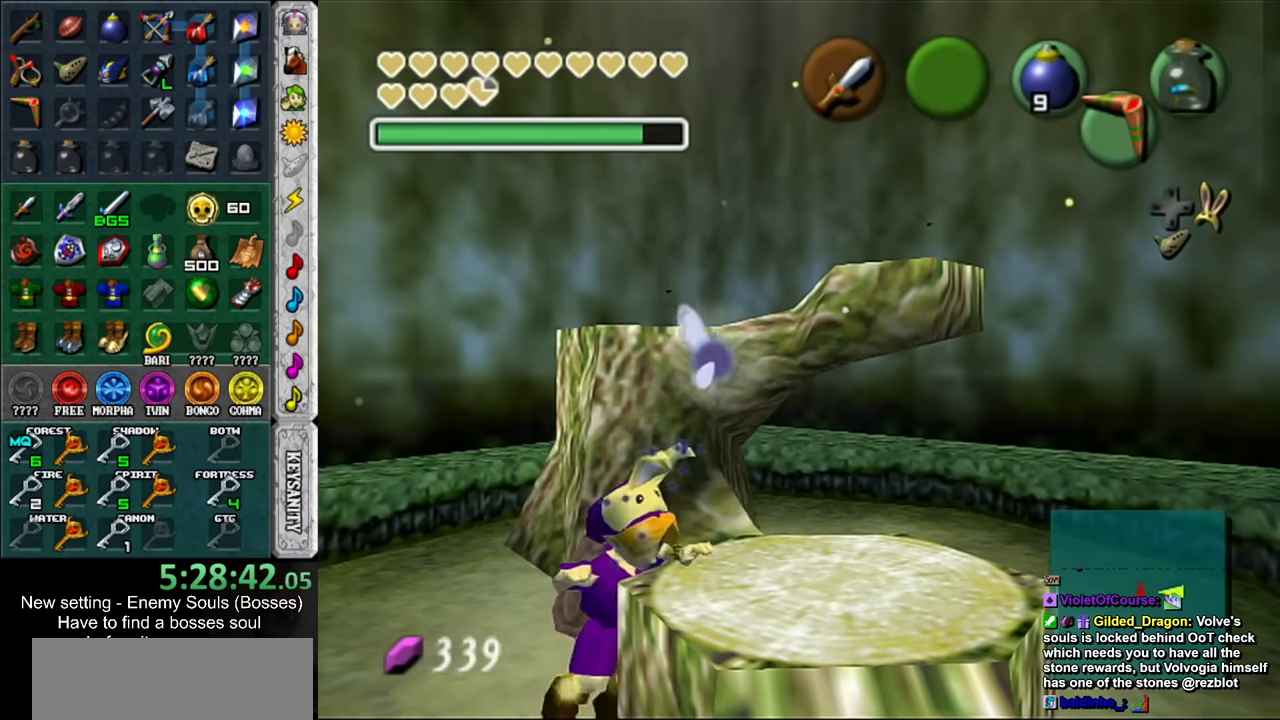
{"buttons": [], "left_stick": "down-right", "right_stick": "center", "events": [[66, "left_stick", "right"], [133, "left_stick", "down-right"]]}
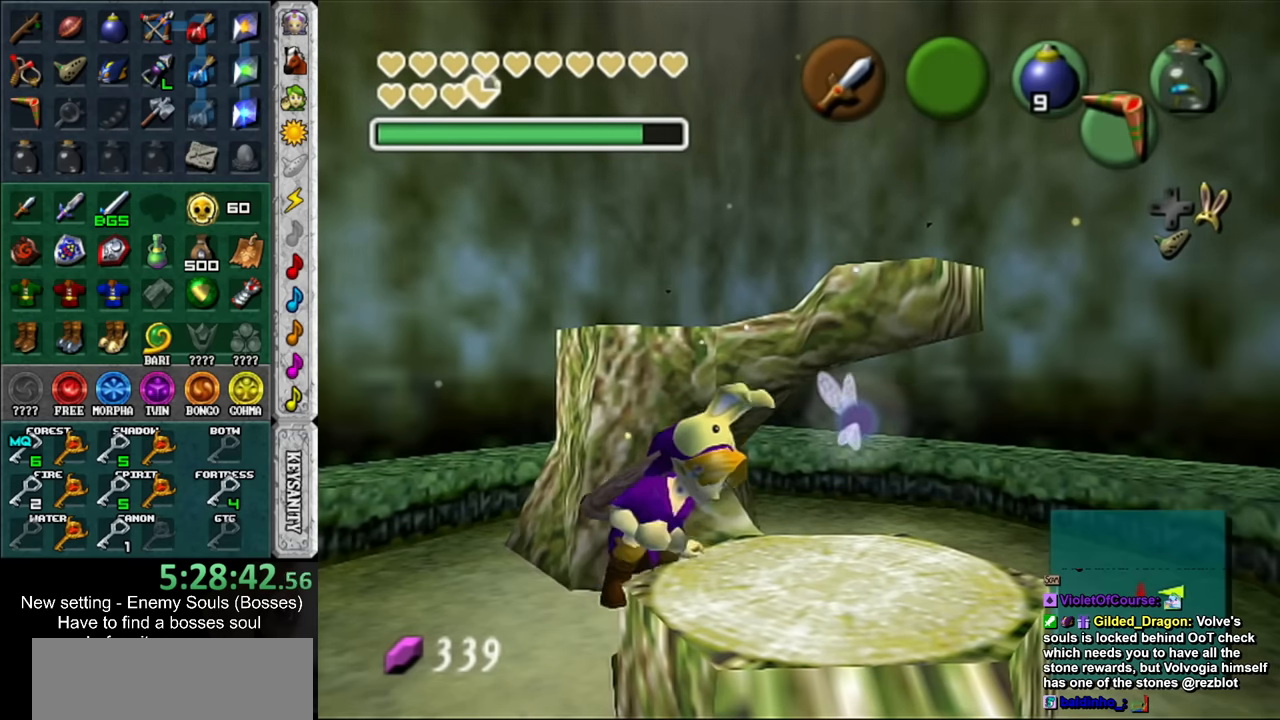
{"buttons": [], "left_stick": "center", "right_stick": "center", "events": [[350, "DPAD_DOWN", "down"], [383, "DPAD_RIGHT", "down"], [383, "left_stick", "center"], [433, "DPAD_RIGHT", "up"], [466, "DPAD_DOWN", "up"]]}
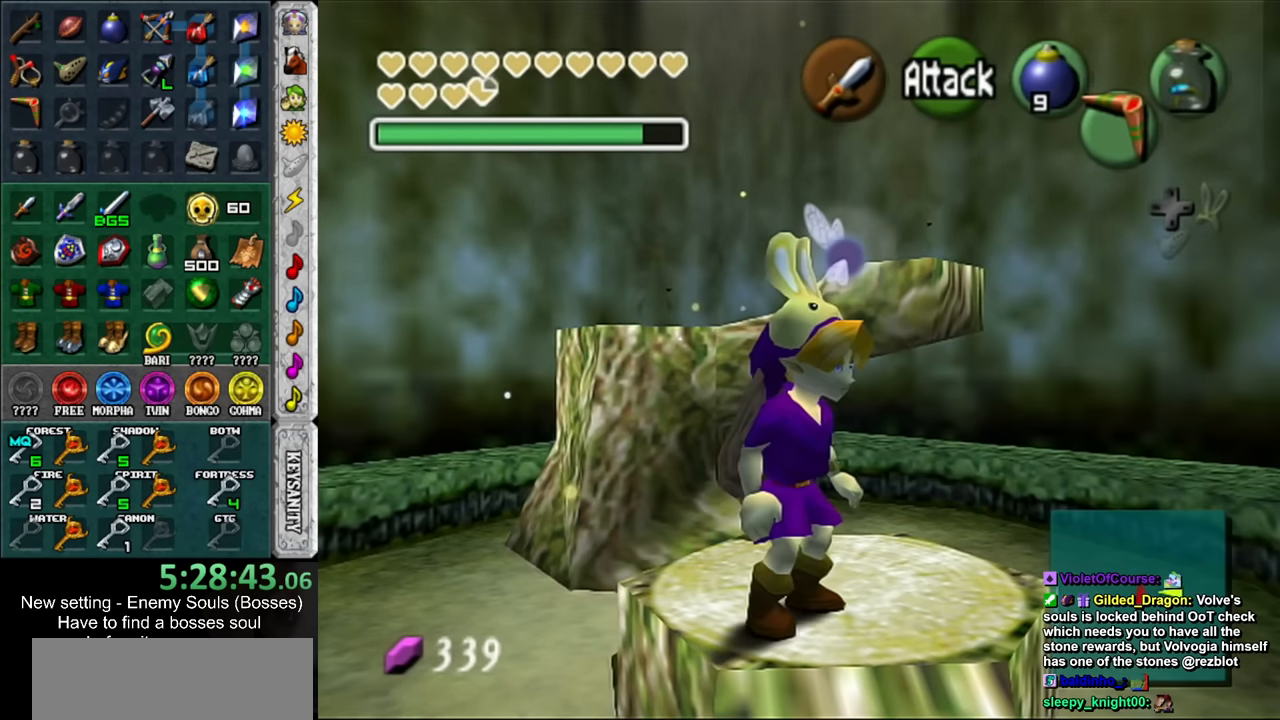
{"buttons": [], "left_stick": "center", "right_stick": "center", "events": []}
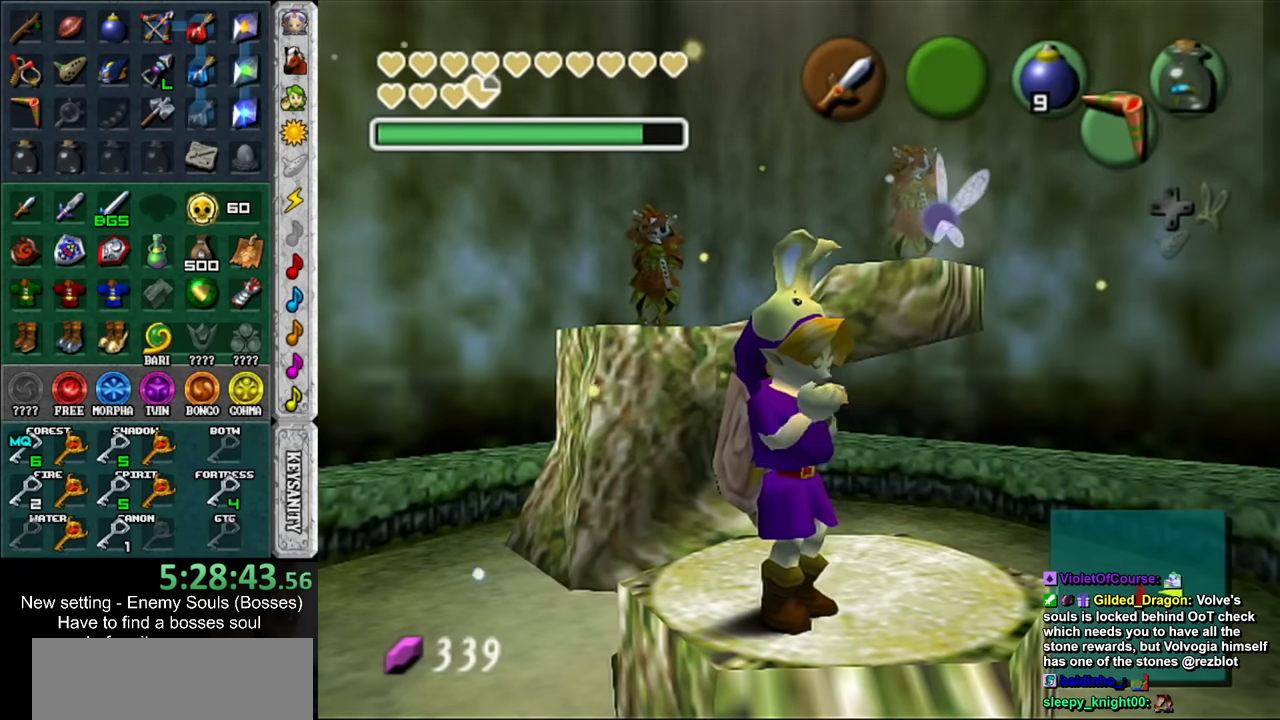
{"buttons": [], "left_stick": "center", "right_stick": "center", "events": [[100, "B", "down"], [133, "A", "down"], [200, "A", "up"], [200, "B", "up"], [283, "A", "down"], [283, "B", "down"], [350, "A", "up"], [383, "B", "up"], [433, "A", "down"], [433, "B", "down"], [500, "A", "up"], [500, "B", "up"]]}
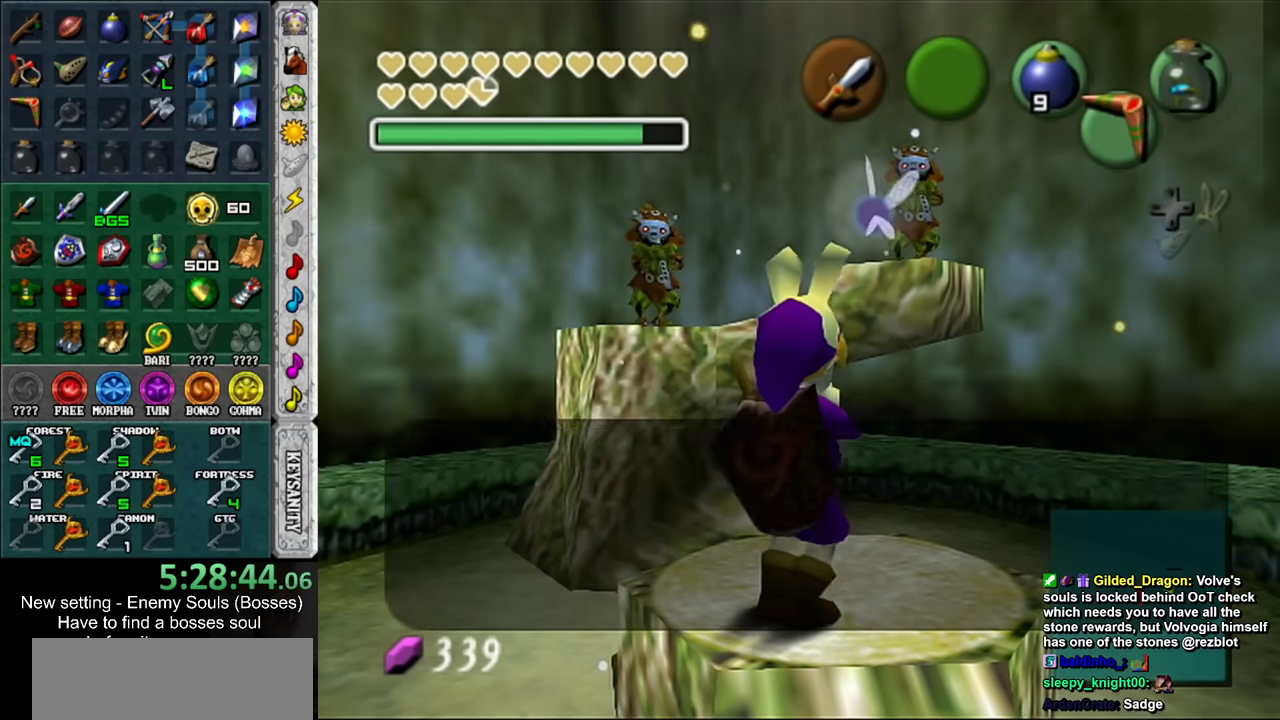
{"buttons": [], "left_stick": "center", "right_stick": "center", "events": [[100, "A", "down"], [100, "B", "down"], [166, "A", "up"], [166, "B", "up"], [250, "A", "down"], [250, "B", "down"], [350, "A", "up"], [350, "B", "up"], [416, "A", "down"], [416, "B", "down"], [466, "A", "up"], [466, "B", "up"]]}